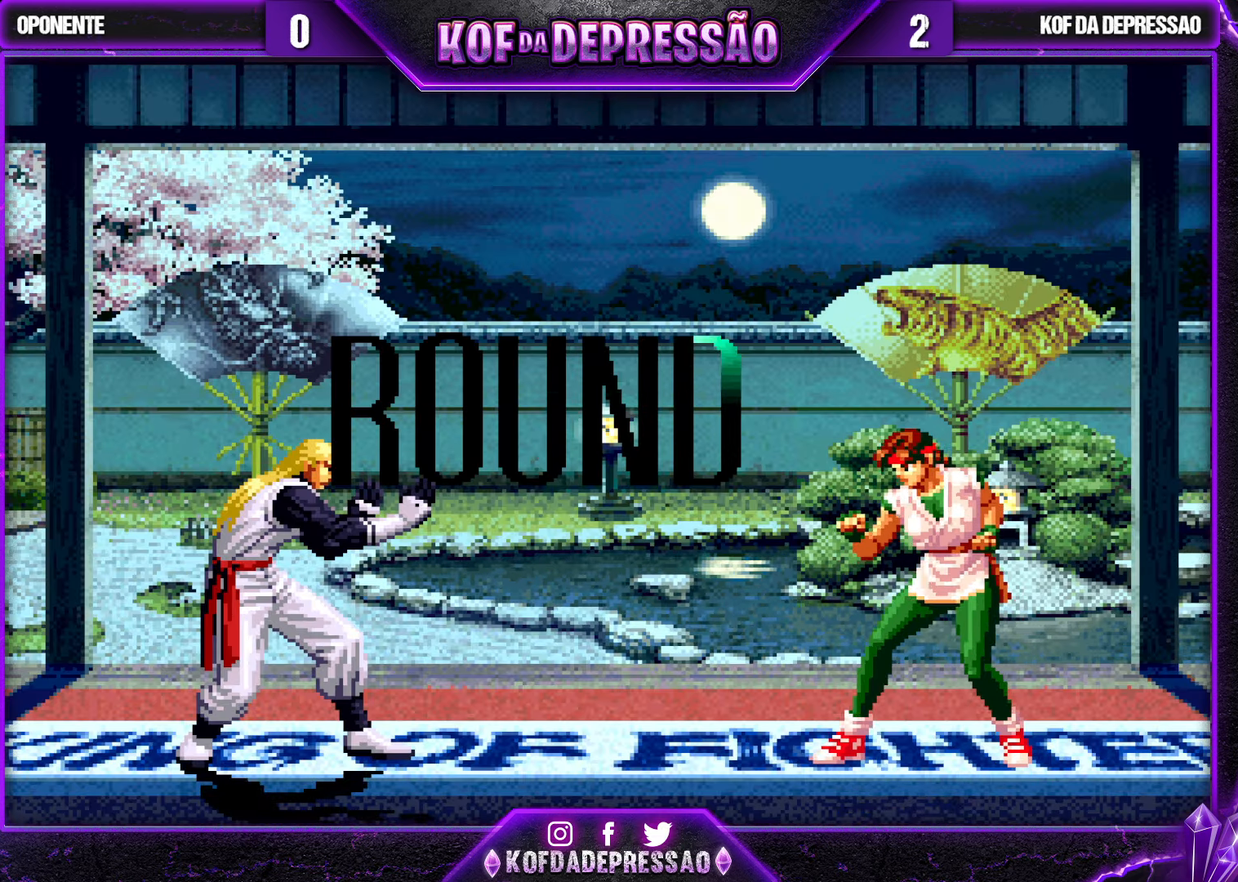
Gameplay with a controller (arcade stick); each line is a JSON object with the inputs held at the frame after it. "events" lists button and stick changes between this image and that frame as [ms after this image, input, new state], when the widget could be followed in between. Not read: L3 R3.
{"buttons": ["CROSS", "SQUARE"], "left_stick": "center", "events": [[50, "CROSS", "up"], [50, "SQUARE", "up"], [250, "CROSS", "down"], [250, "SQUARE", "down"], [283, "SQUARE", "up"], [300, "CROSS", "up"], [483, "CROSS", "down"], [483, "SQUARE", "down"]]}
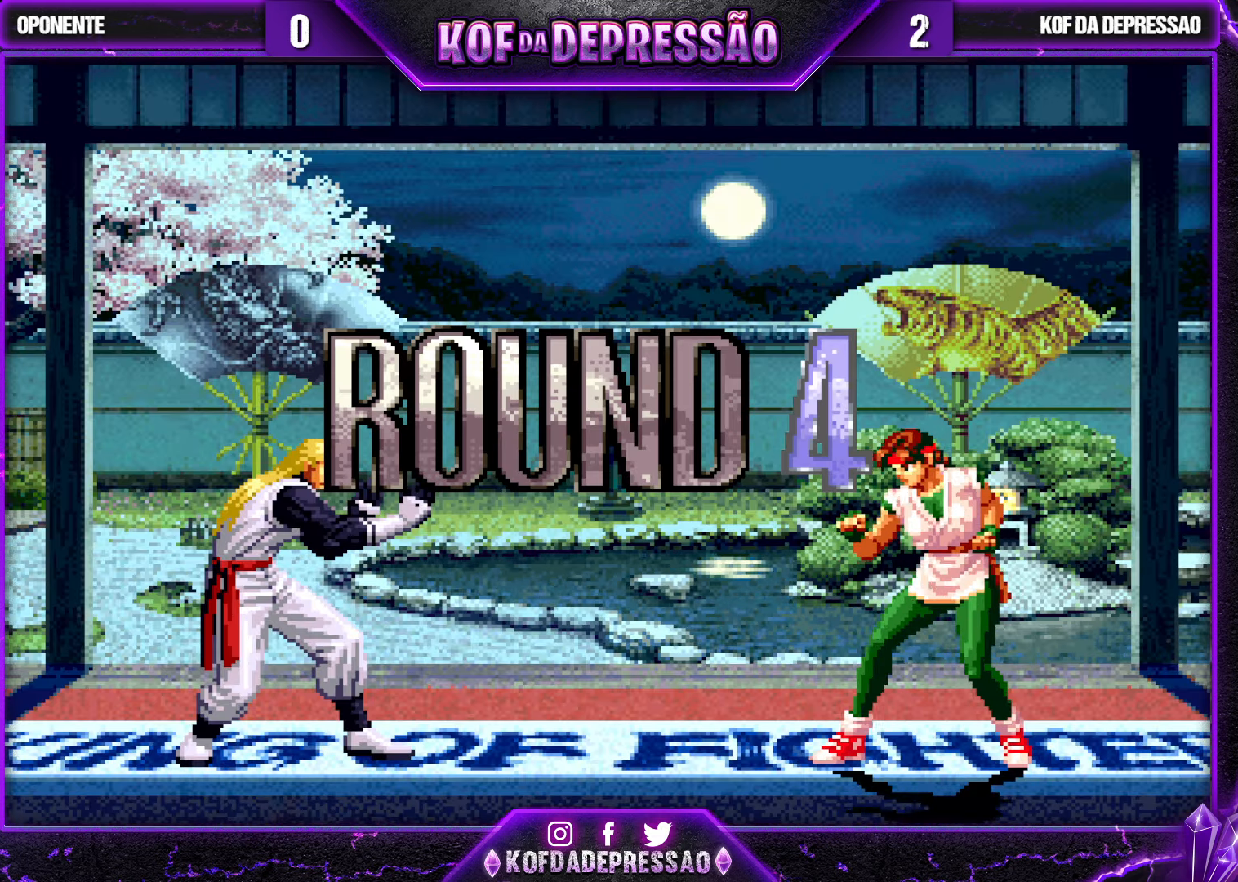
{"buttons": [], "left_stick": "center", "events": [[33, "SQUARE", "up"], [50, "CROSS", "up"], [233, "CROSS", "down"], [233, "SQUARE", "down"], [266, "CROSS", "up"], [266, "SQUARE", "up"]]}
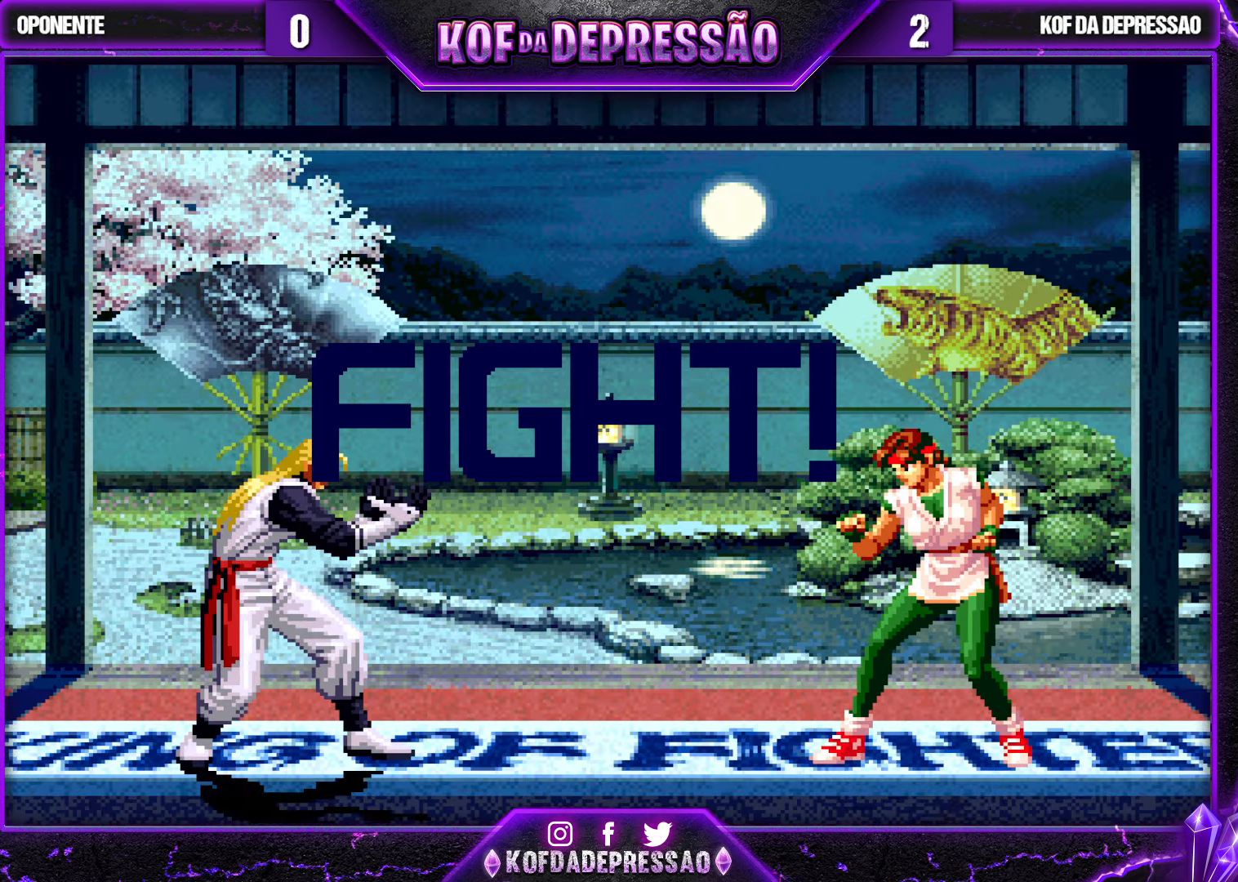
{"buttons": [], "left_stick": "up-left", "events": [[33, "CIRCLE", "down"], [33, "CROSS", "down"], [33, "SQUARE", "down"], [33, "TRIANGLE", "down"], [50, "CIRCLE", "up"], [50, "SQUARE", "up"], [100, "CROSS", "up"], [100, "TRIANGLE", "up"], [350, "left_stick", "down"], [450, "left_stick", "up-left"]]}
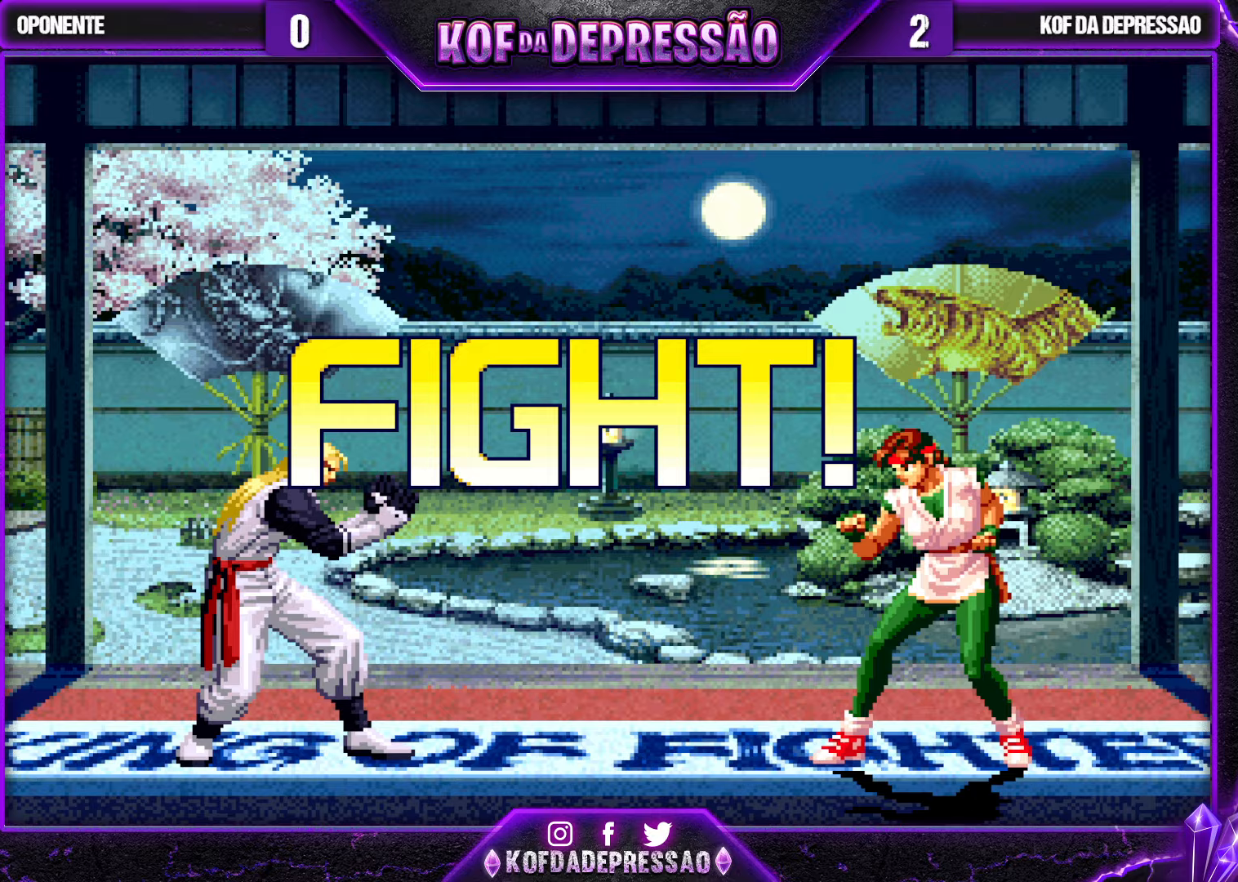
{"buttons": ["CROSS"], "left_stick": "up-left", "events": [[500, "CROSS", "down"]]}
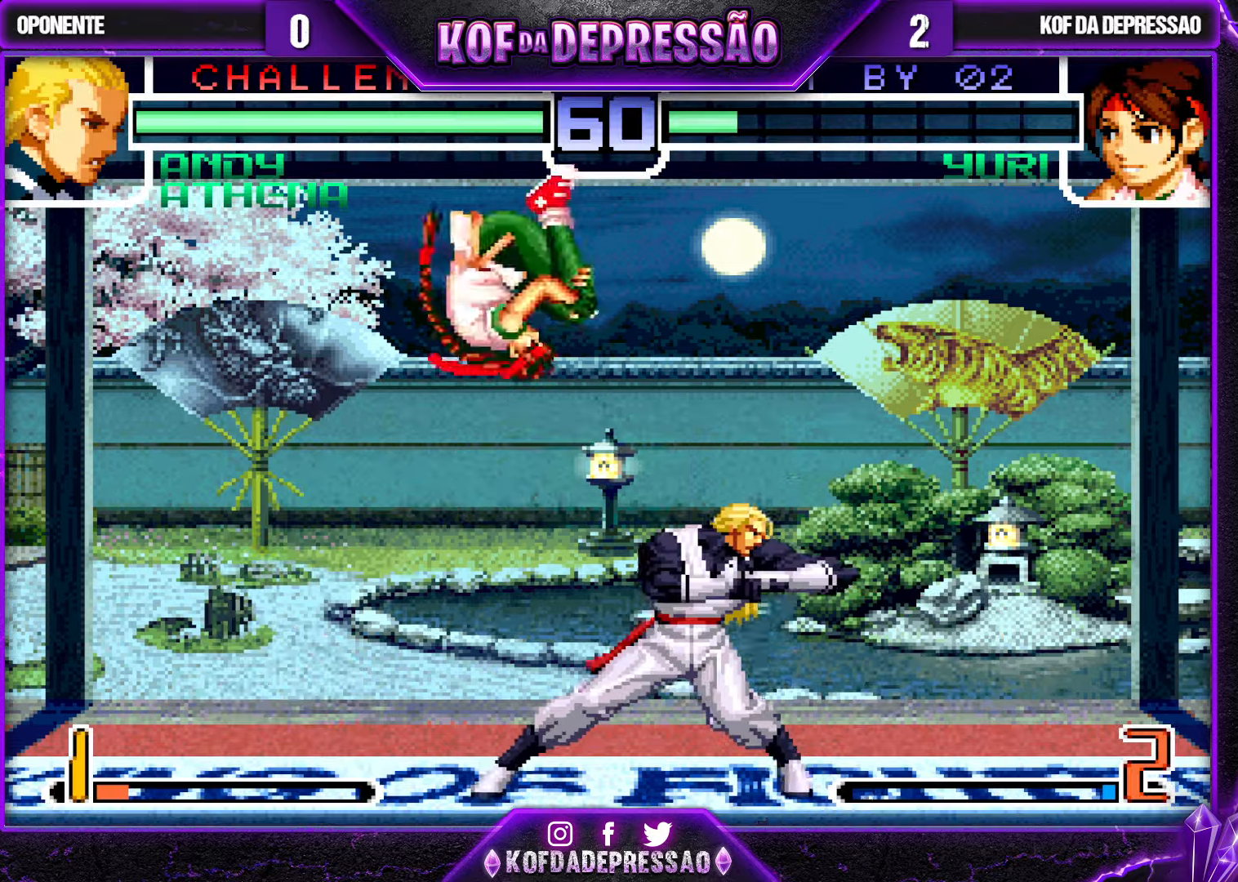
{"buttons": [], "left_stick": "center", "events": [[17, "left_stick", "center"], [100, "CROSS", "up"], [183, "left_stick", "down-right"], [267, "left_stick", "up-right"], [350, "left_stick", "center"]]}
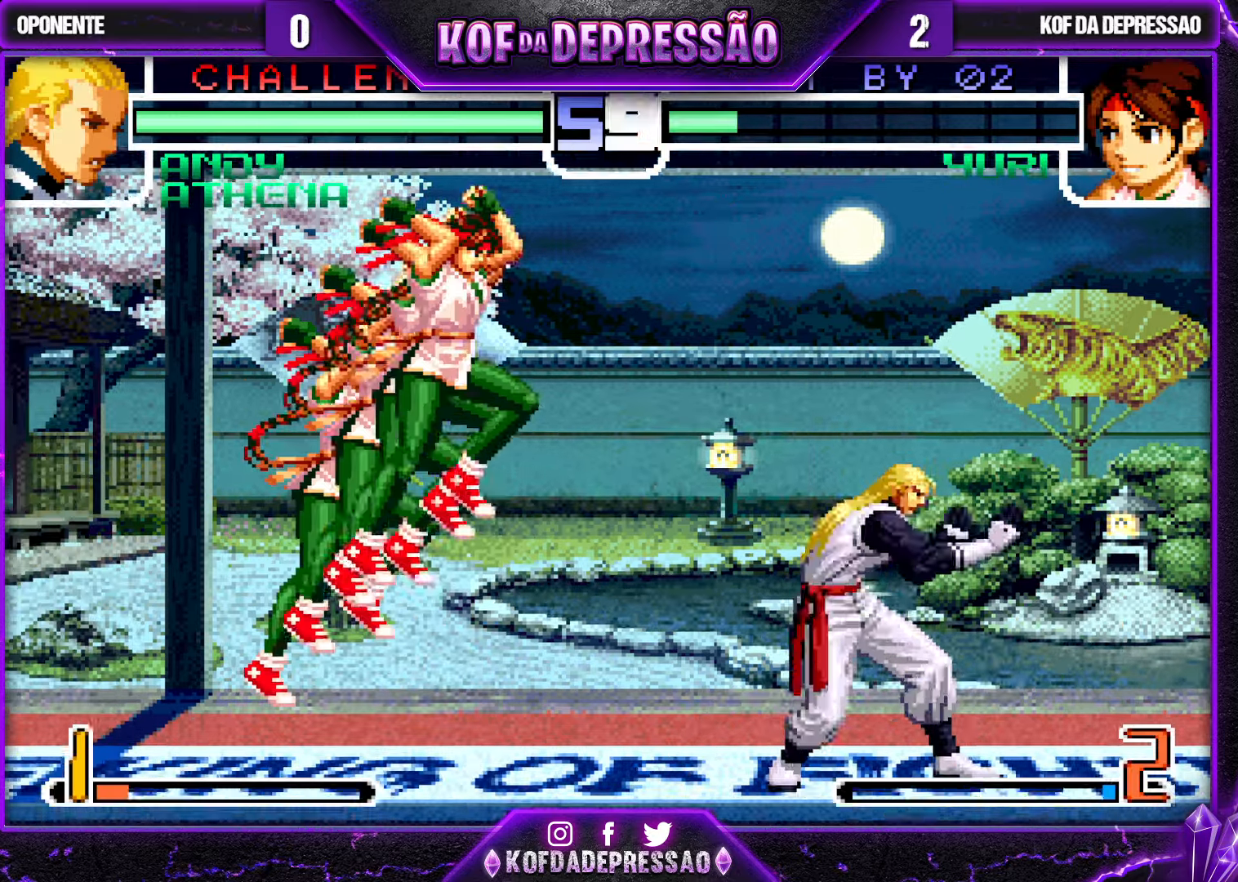
{"buttons": [], "left_stick": "right", "events": [[67, "CROSS", "down"], [217, "CROSS", "up"], [450, "left_stick", "right"]]}
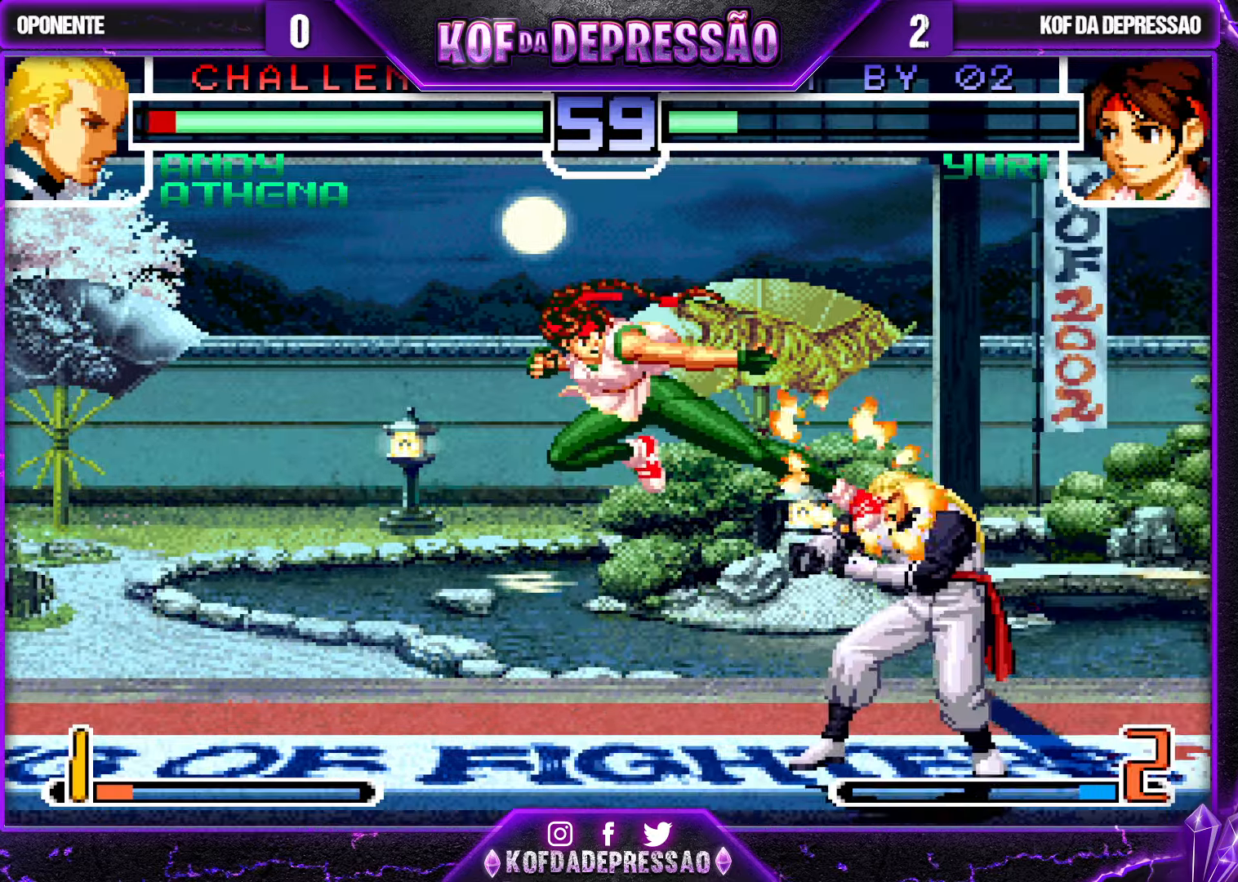
{"buttons": ["SQUARE"], "left_stick": "center", "events": [[83, "left_stick", "down-left"], [133, "TRIANGLE", "down"], [267, "TRIANGLE", "up"], [383, "left_stick", "center"], [467, "SQUARE", "down"]]}
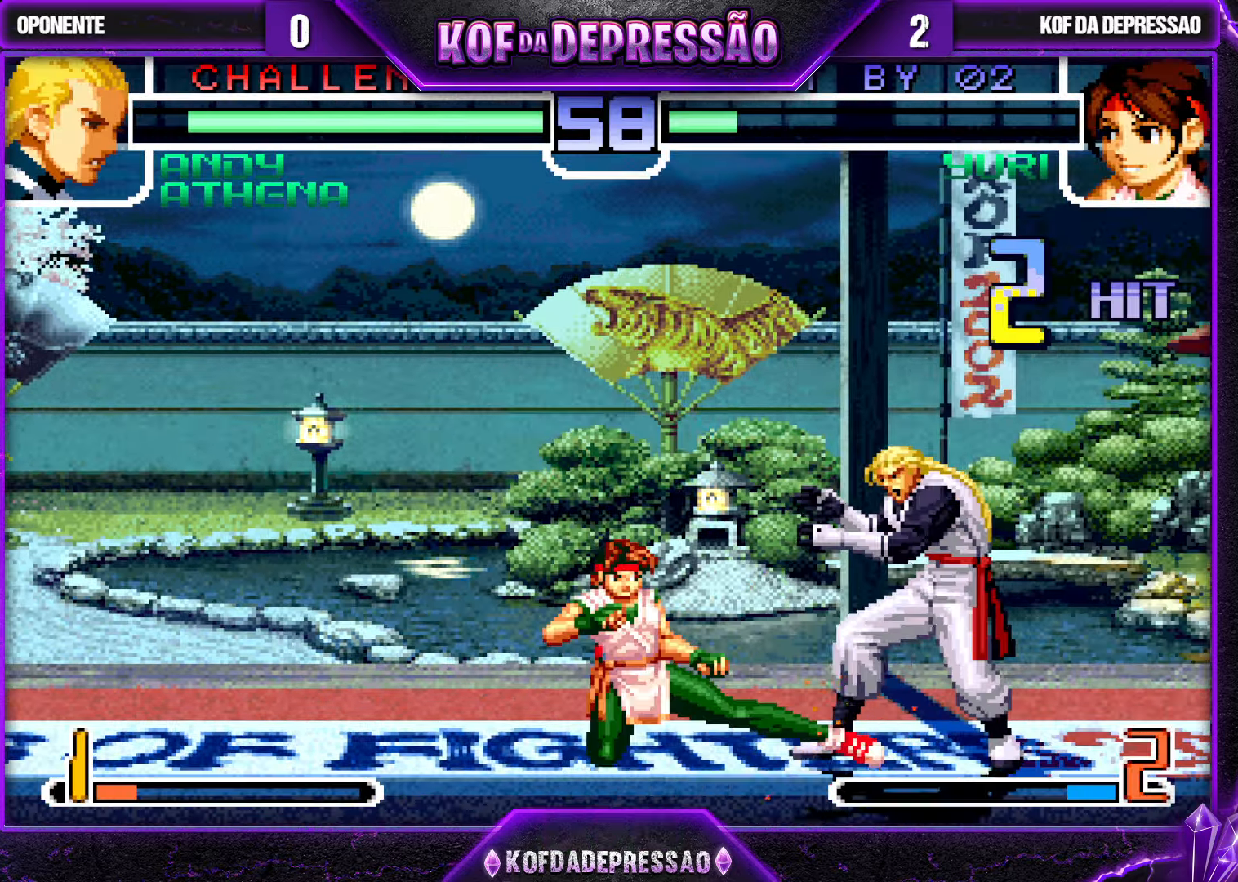
{"buttons": [], "left_stick": "center", "events": [[33, "SQUARE", "up"], [33, "left_stick", "right"], [83, "left_stick", "down"], [167, "R1", "down"], [167, "left_stick", "right"], [250, "R1", "up"], [250, "left_stick", "center"]]}
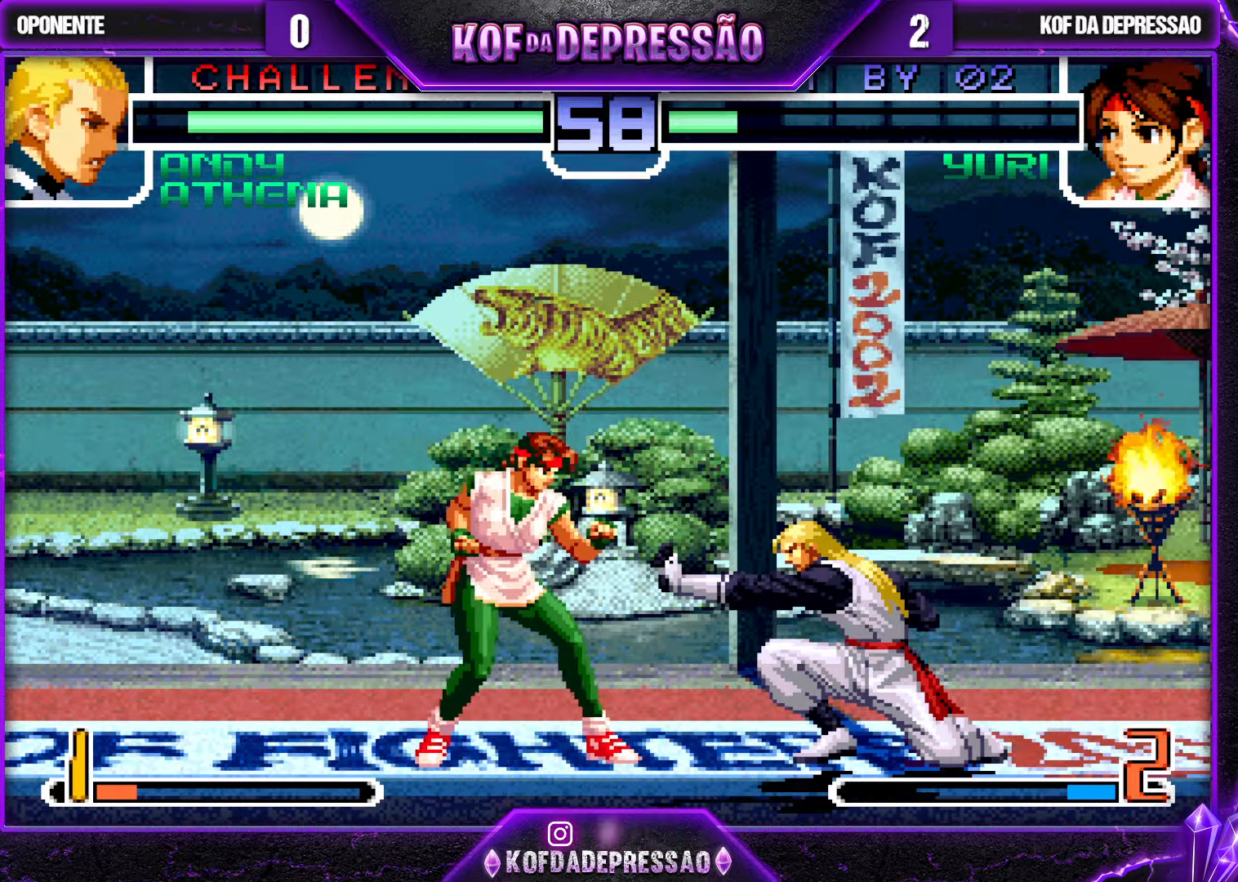
{"buttons": [], "left_stick": "left", "events": [[267, "left_stick", "left"]]}
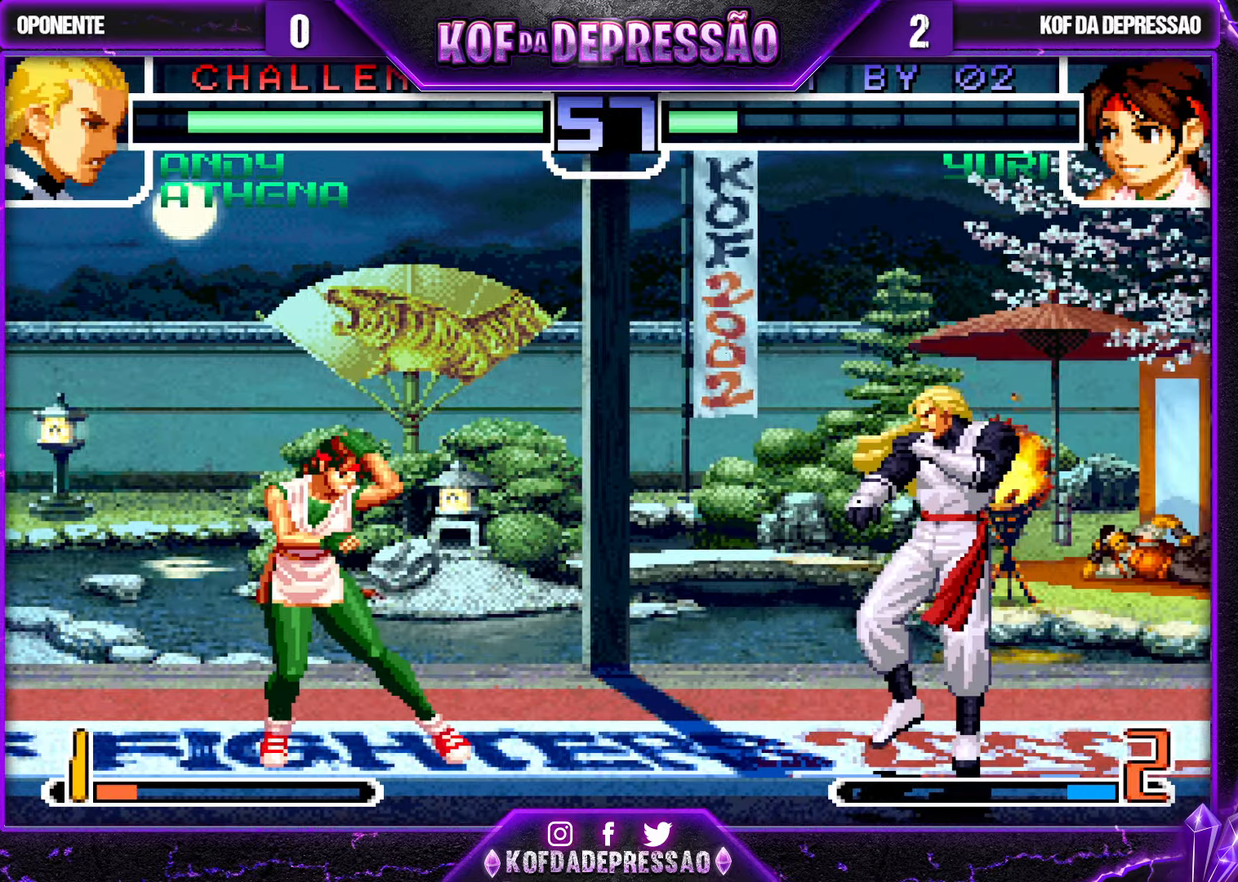
{"buttons": [], "left_stick": "center", "events": [[100, "left_stick", "down"], [150, "left_stick", "up-right"], [233, "left_stick", "center"], [317, "R1", "down"], [333, "CROSS", "down"], [383, "CROSS", "up"], [400, "R1", "up"]]}
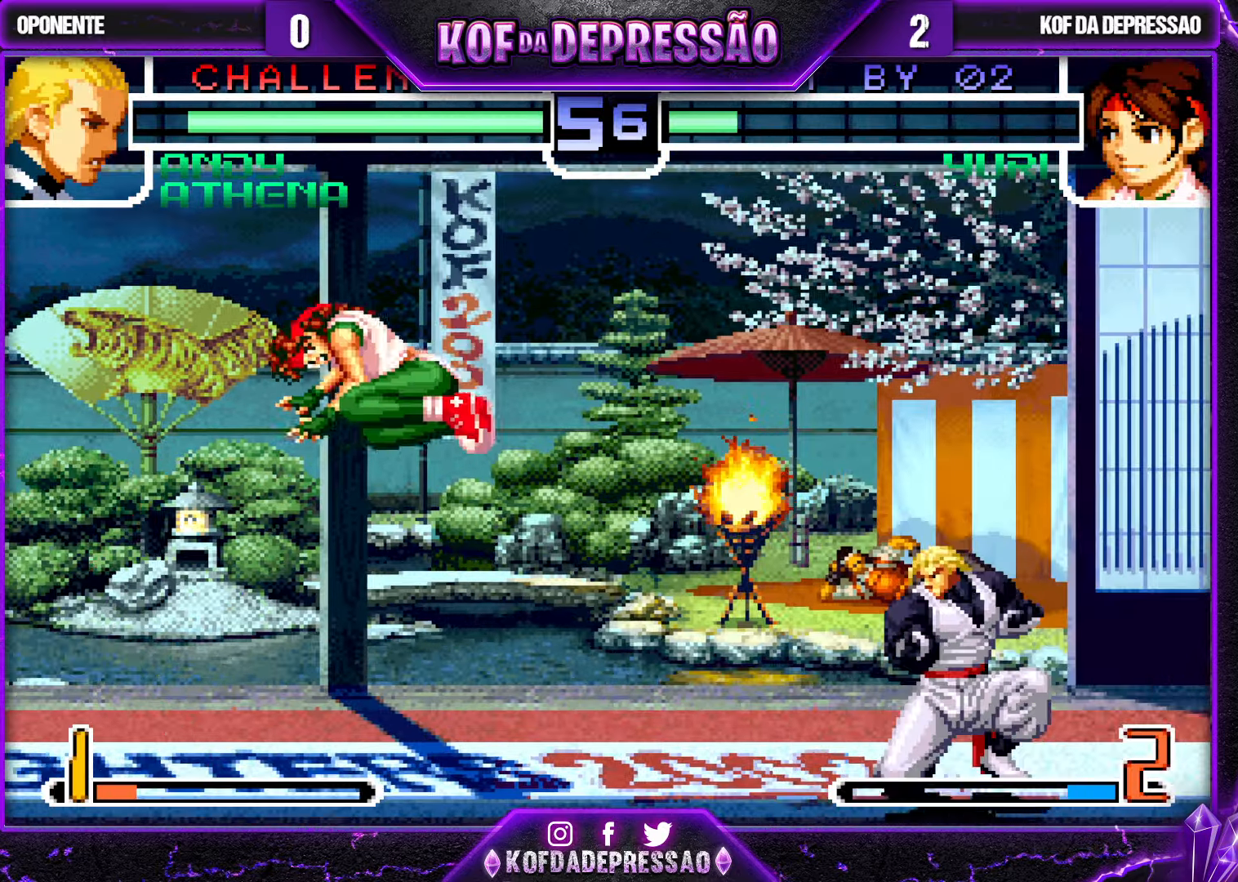
{"buttons": [], "left_stick": "left", "events": [[117, "left_stick", "left"]]}
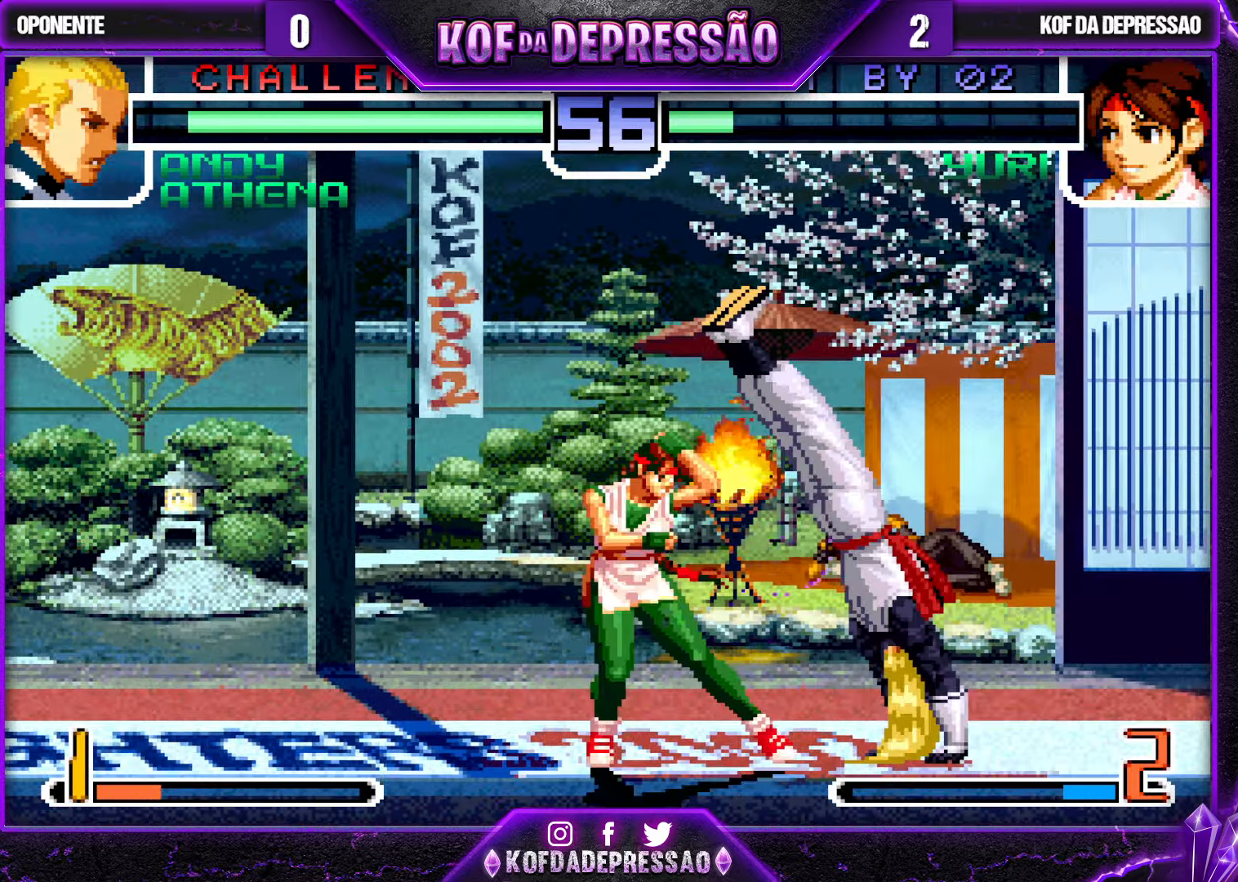
{"buttons": [], "left_stick": "left", "events": [[167, "left_stick", "down-right"], [317, "left_stick", "left"]]}
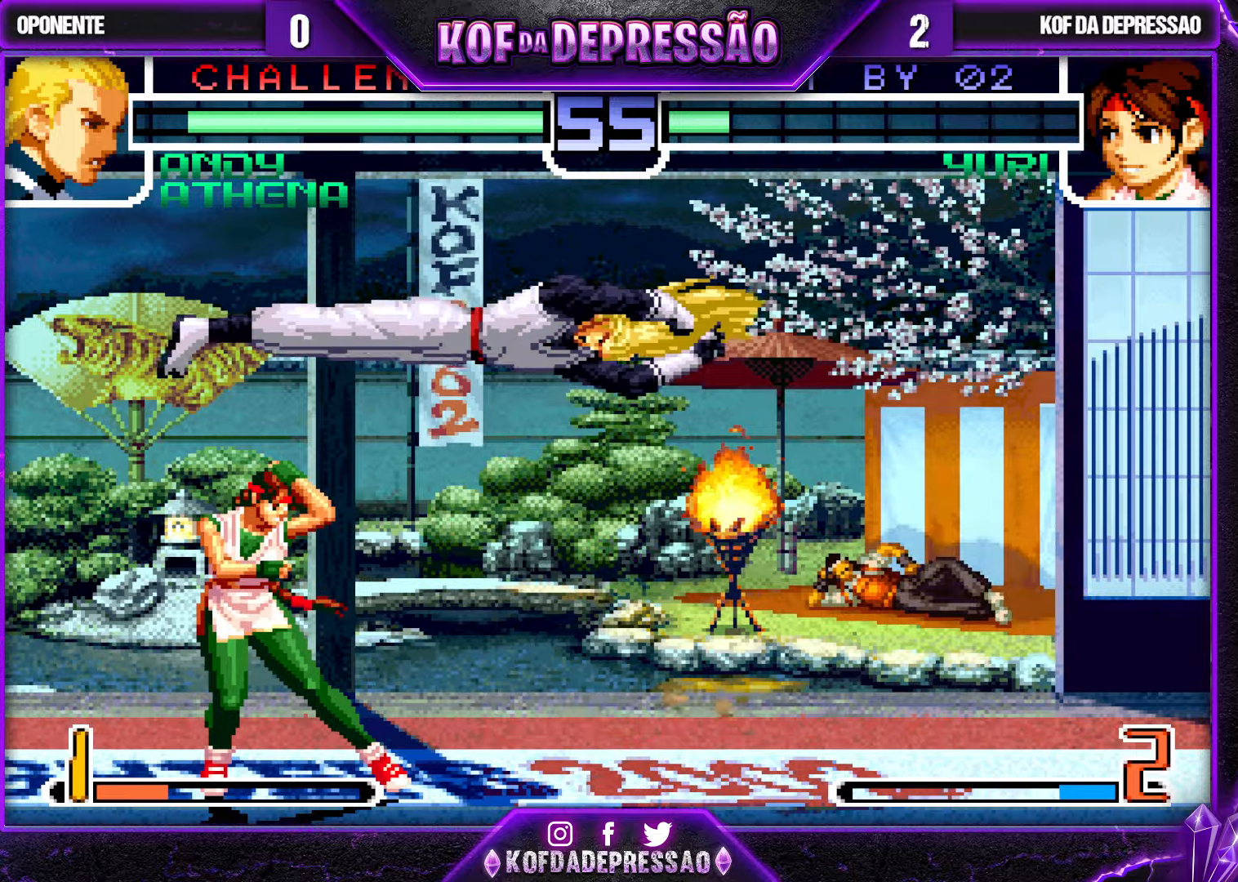
{"buttons": [], "left_stick": "left", "events": []}
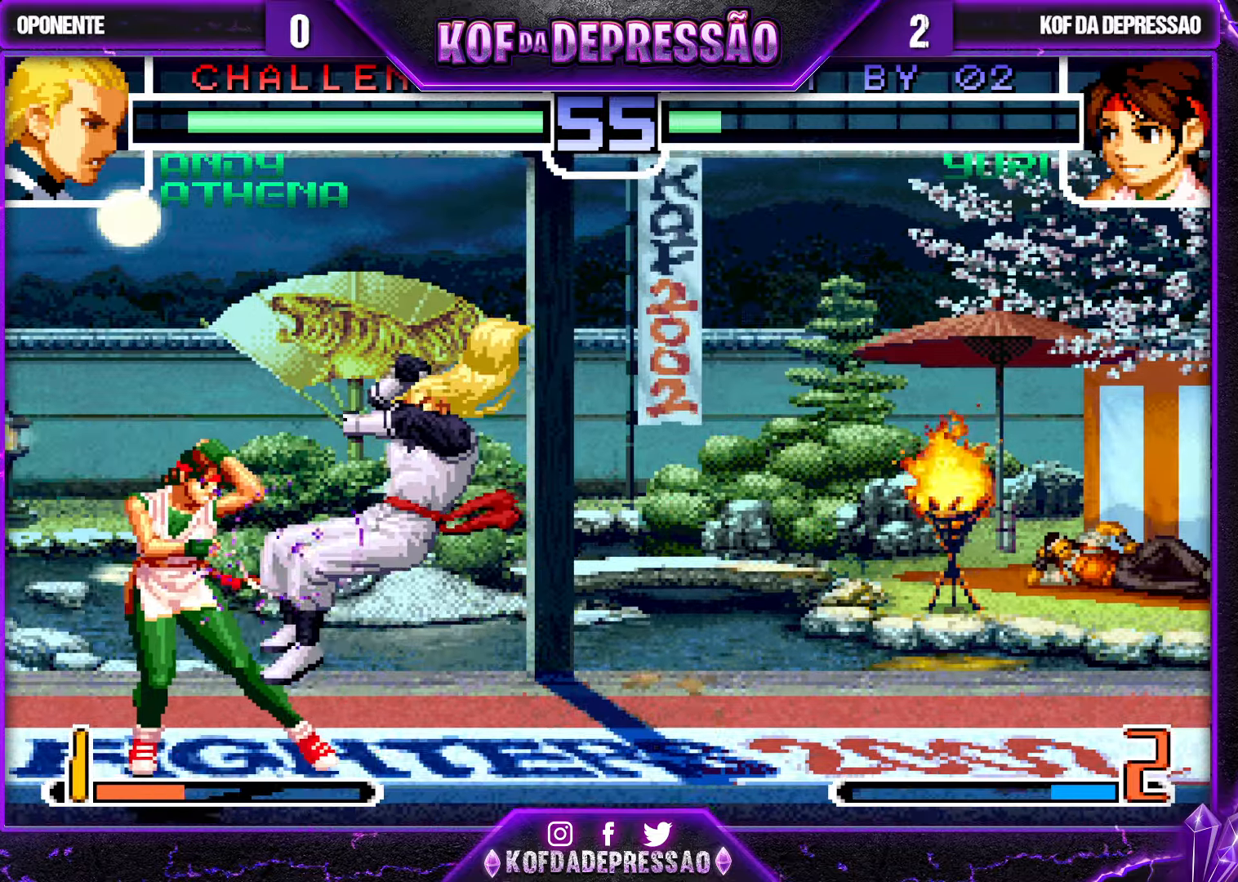
{"buttons": [], "left_stick": "center", "events": [[50, "left_stick", "center"], [184, "SQUARE", "down"], [234, "left_stick", "right"], [300, "SQUARE", "up"], [300, "left_stick", "down"], [384, "R1", "down"], [384, "left_stick", "right"], [467, "left_stick", "center"], [484, "R1", "up"]]}
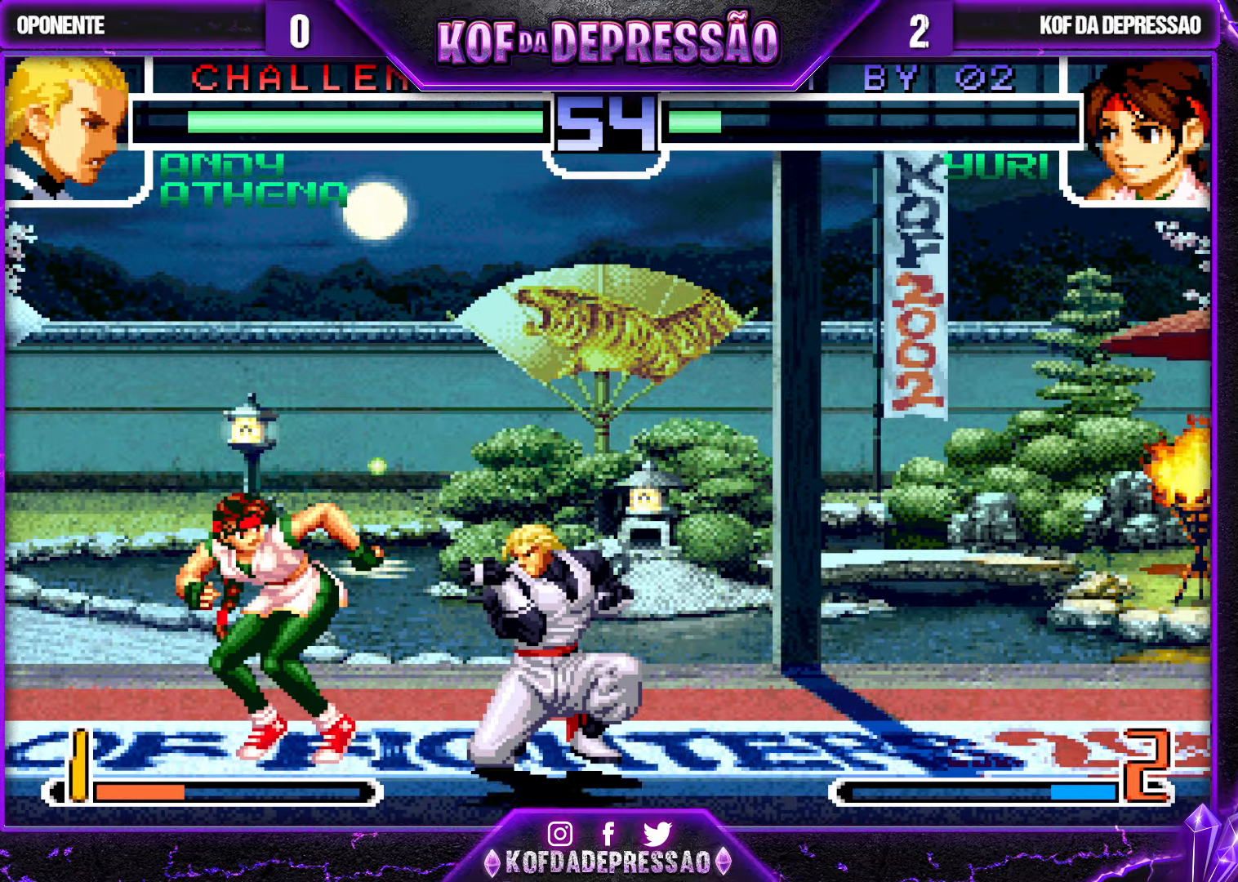
{"buttons": [], "left_stick": "left", "events": [[467, "left_stick", "left"]]}
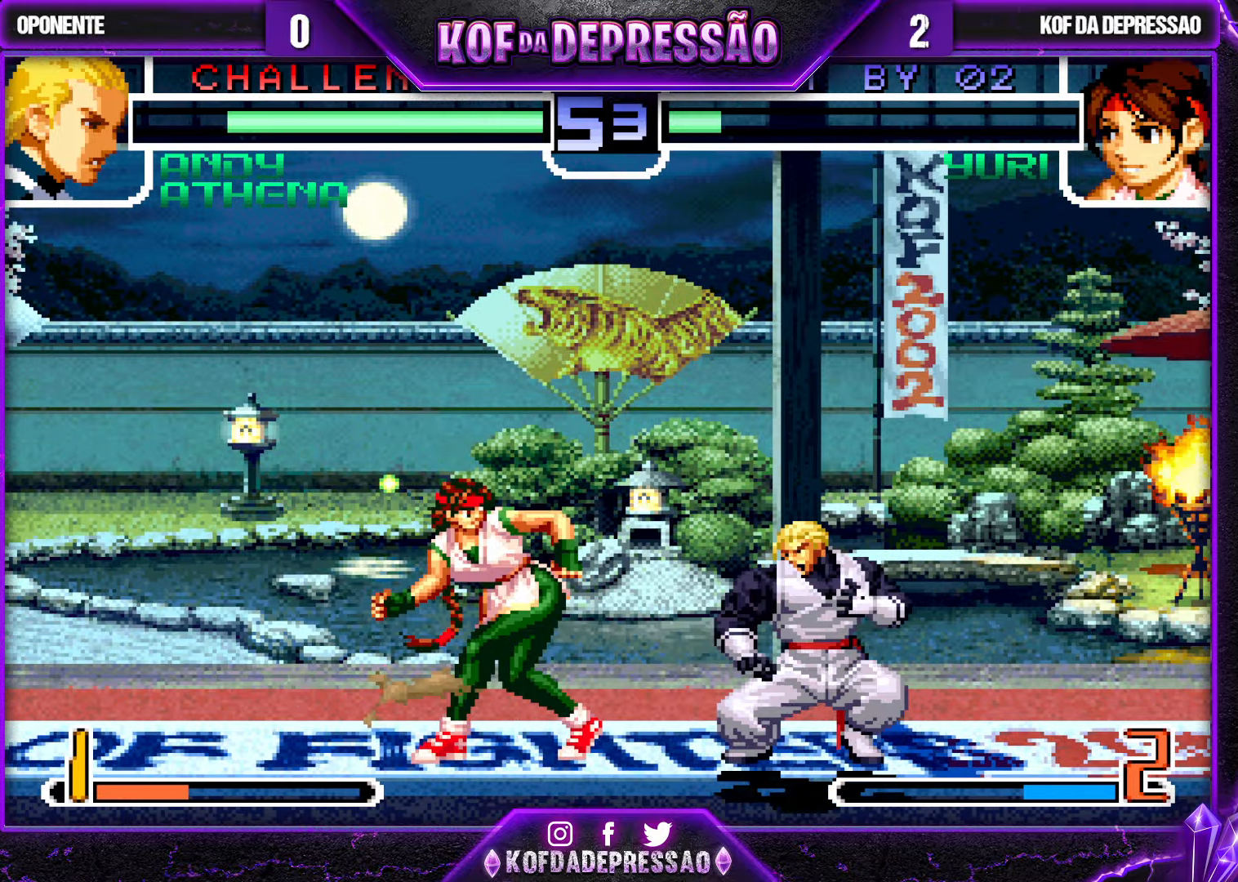
{"buttons": [], "left_stick": "down-left", "events": [[17, "left_stick", "down-left"]]}
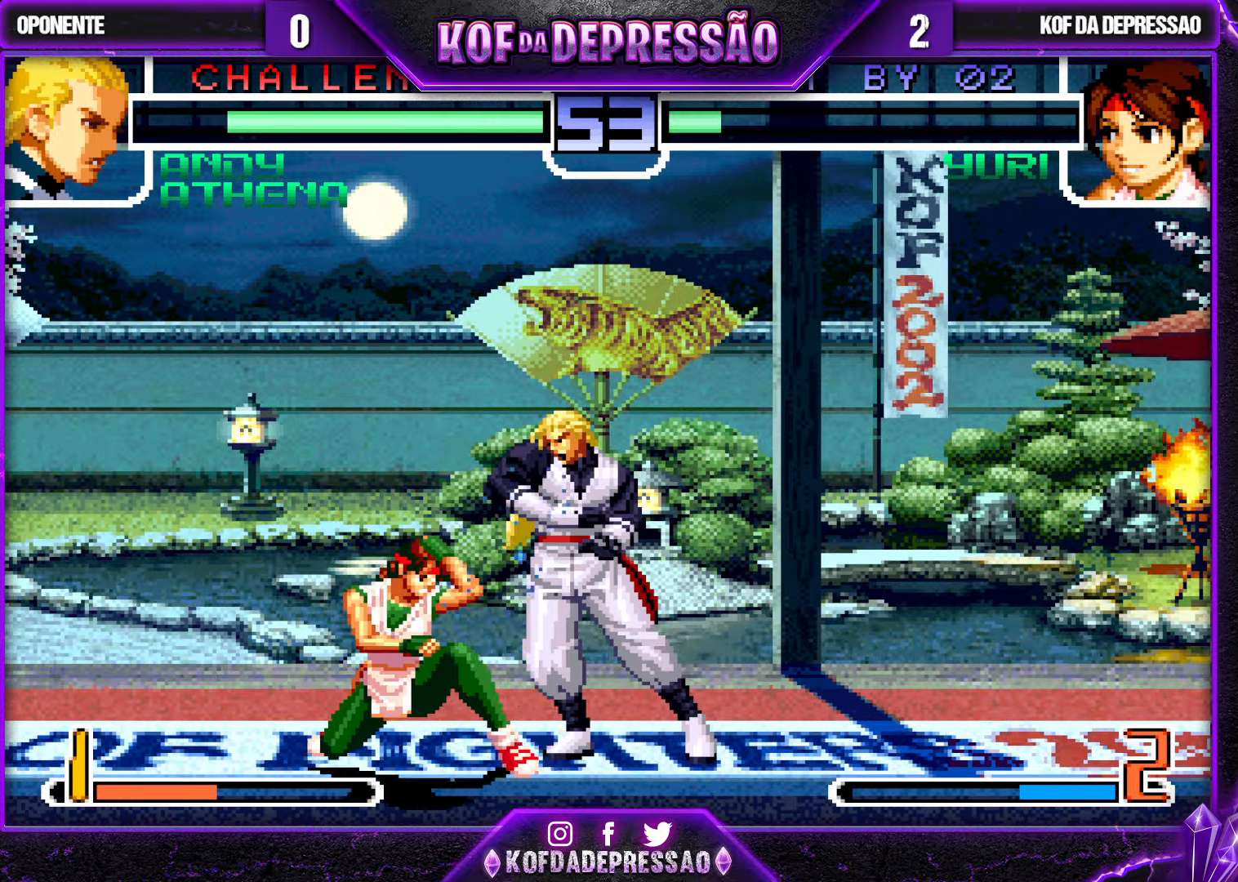
{"buttons": [], "left_stick": "left", "events": [[200, "left_stick", "right"], [367, "left_stick", "left"]]}
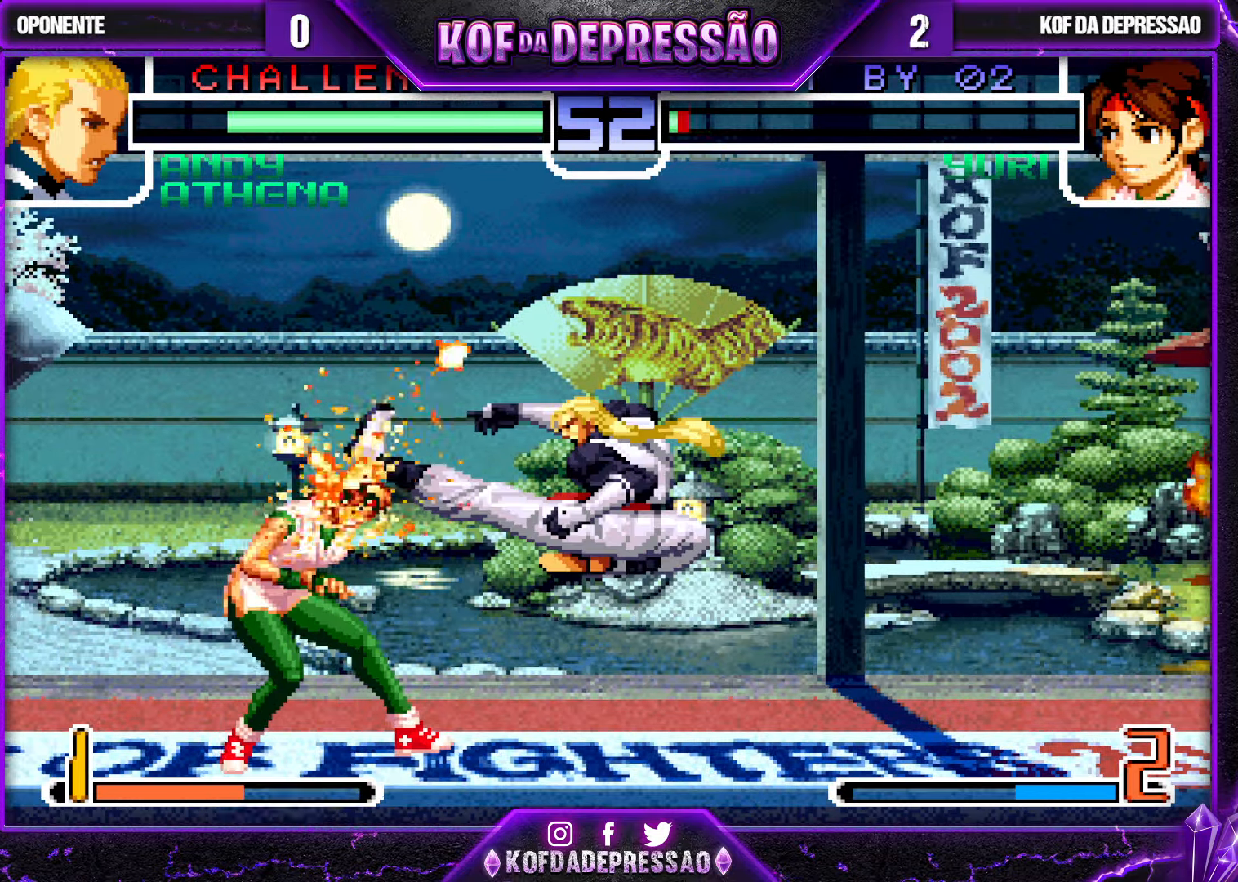
{"buttons": [], "left_stick": "left", "events": [[317, "SQUARE", "down"], [317, "TRIANGLE", "down"], [417, "SQUARE", "up"], [417, "TRIANGLE", "up"]]}
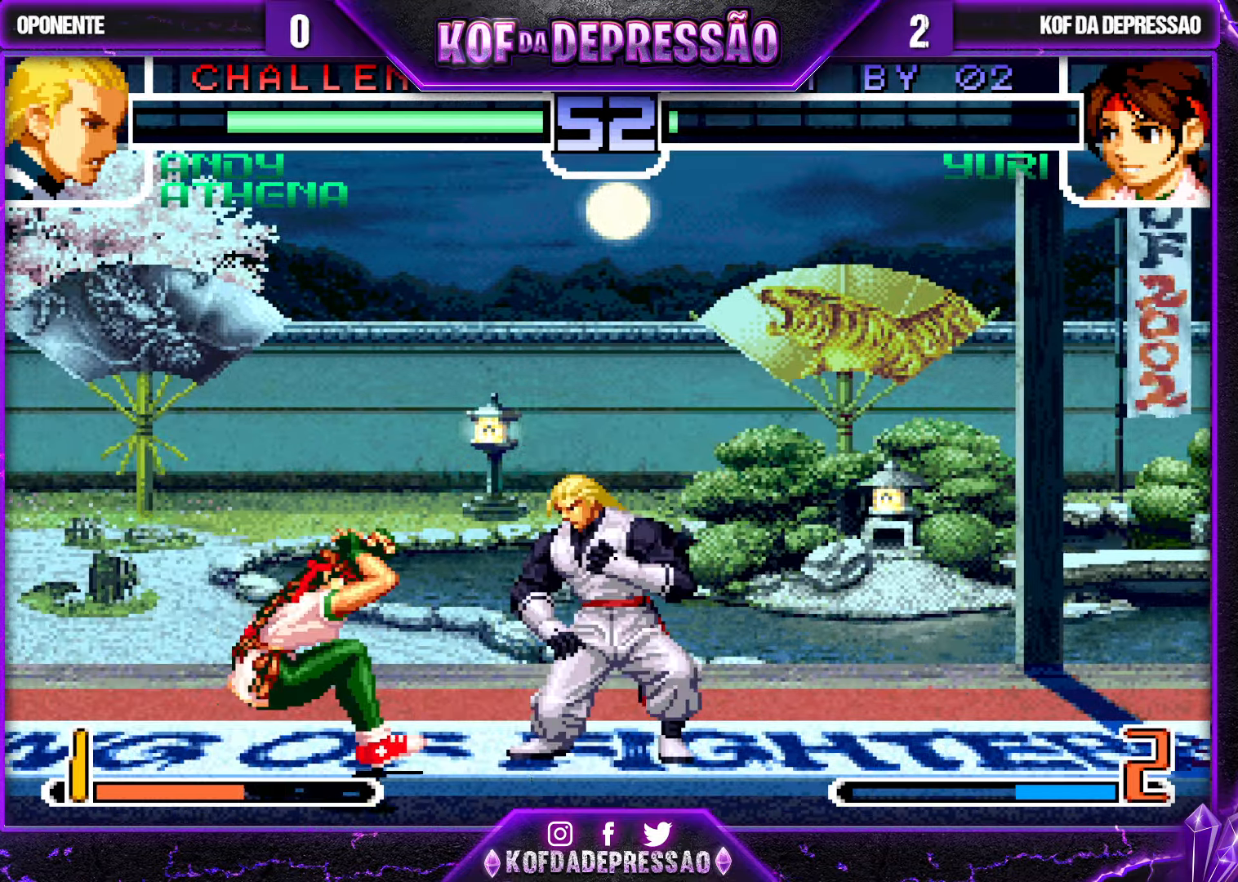
{"buttons": [], "left_stick": "center", "events": [[267, "left_stick", "center"], [417, "left_stick", "left"], [484, "left_stick", "center"]]}
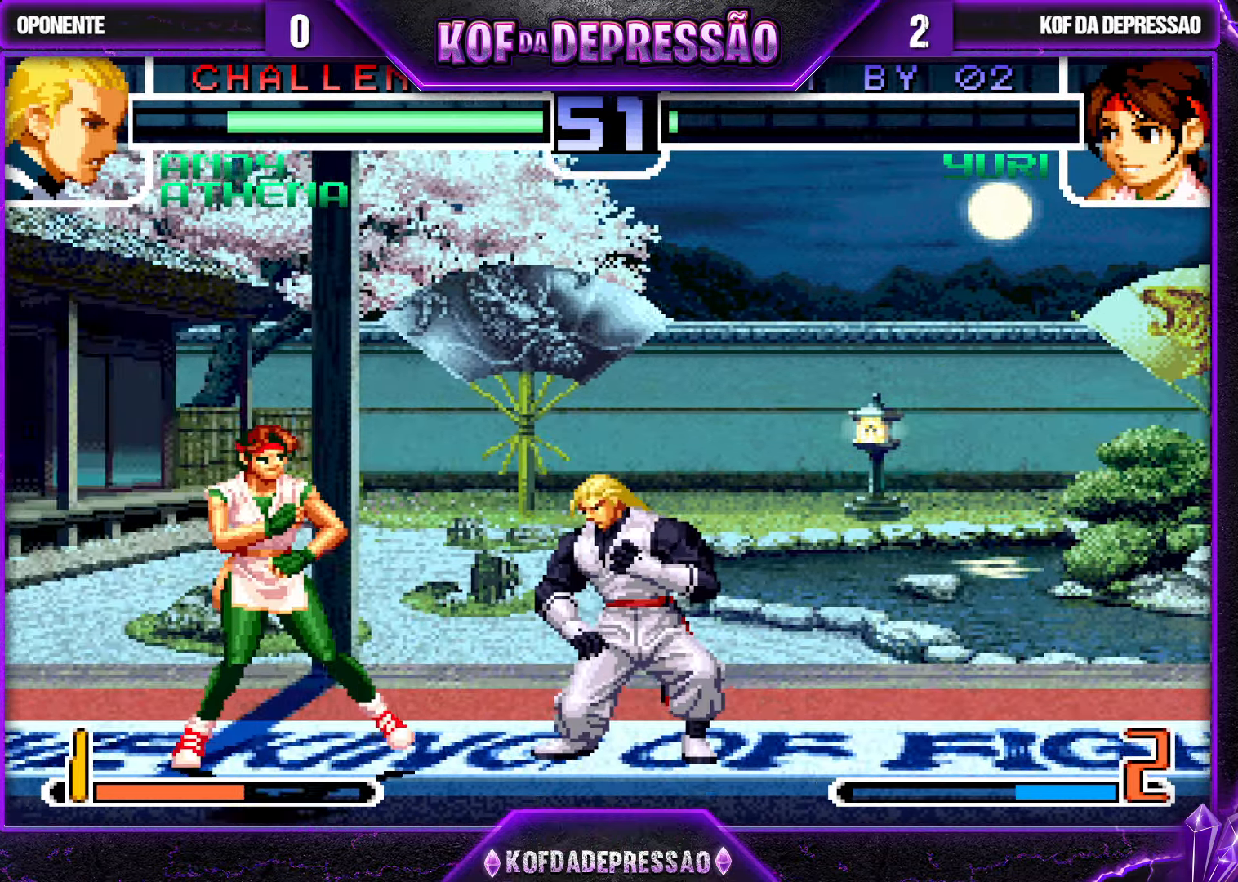
{"buttons": [], "left_stick": "center", "events": [[34, "left_stick", "left"], [267, "left_stick", "down-right"], [366, "left_stick", "up-right"], [450, "left_stick", "center"]]}
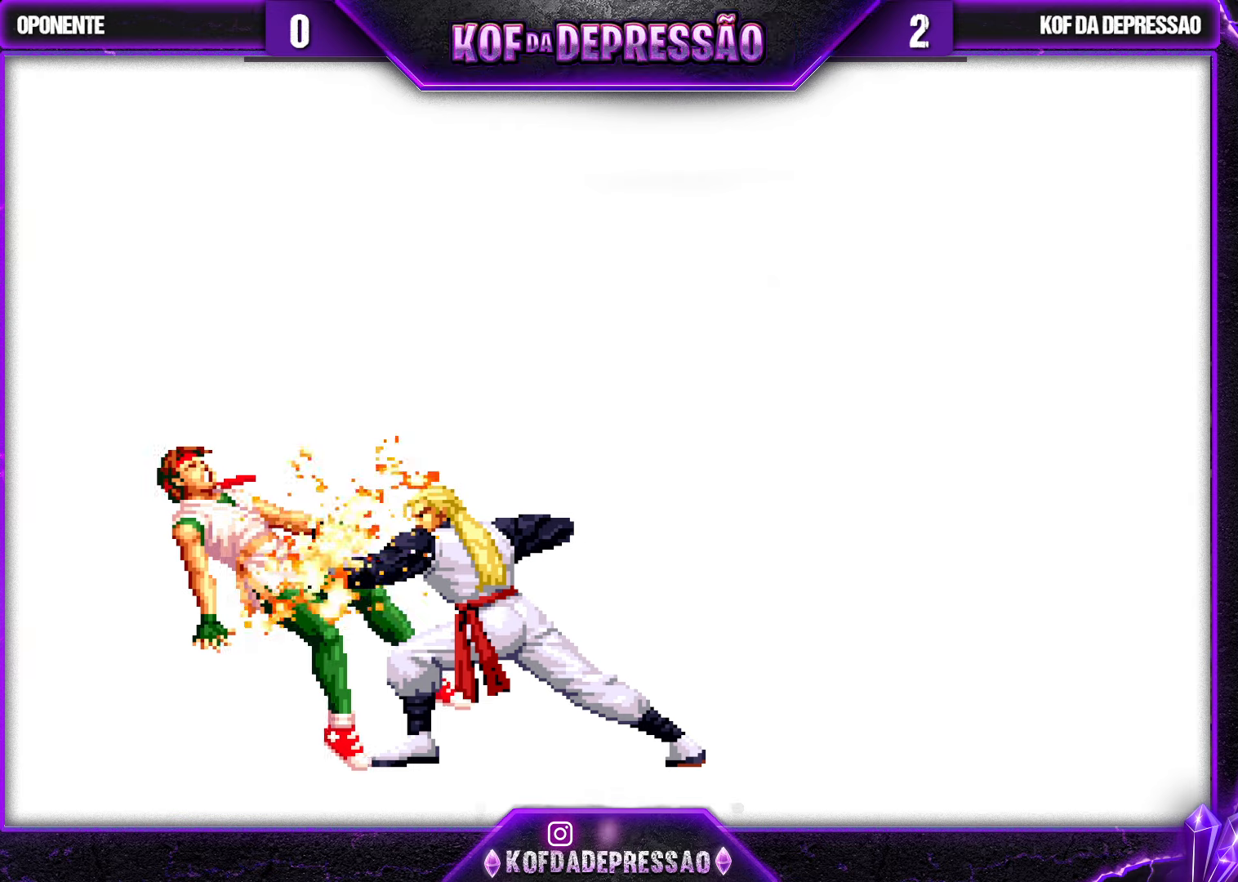
{"buttons": [], "left_stick": "center", "events": []}
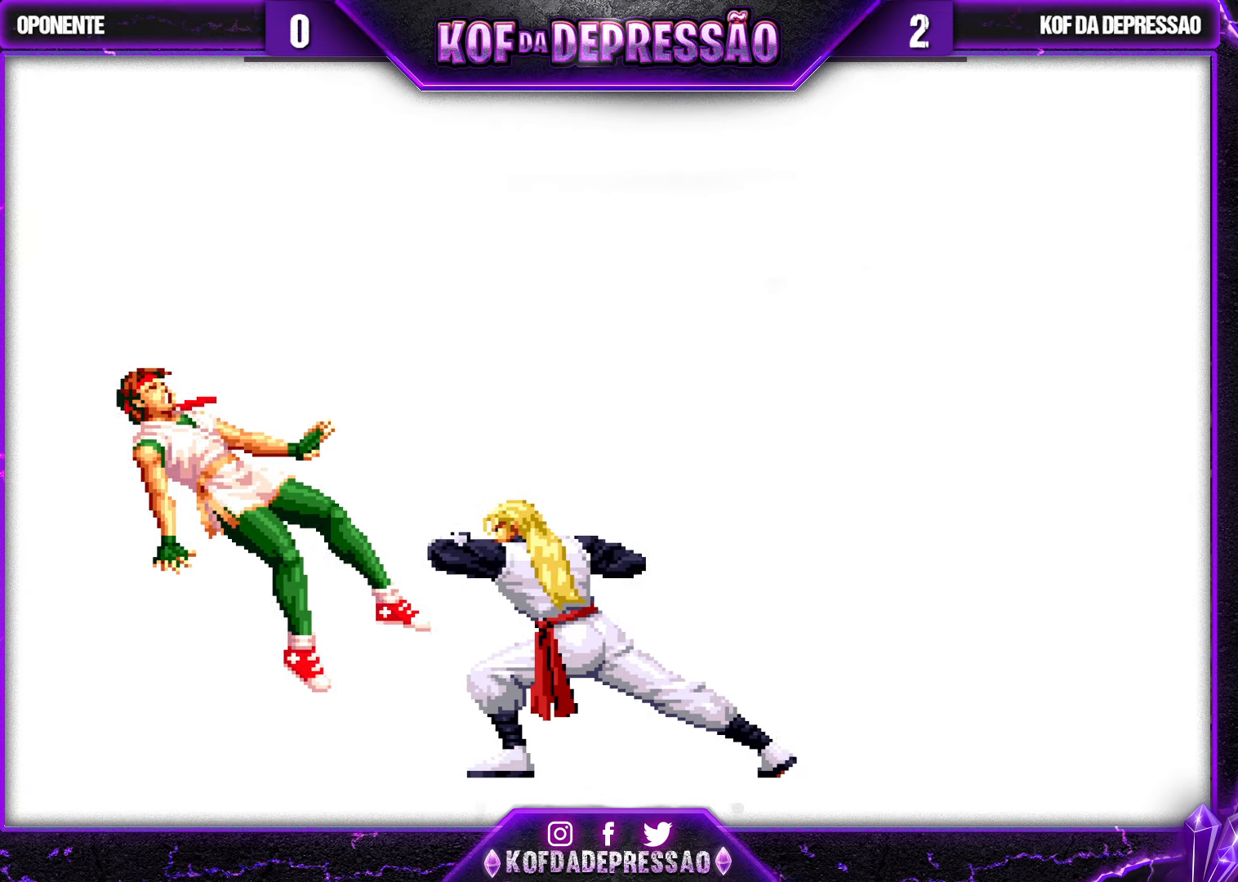
{"buttons": [], "left_stick": "center", "events": []}
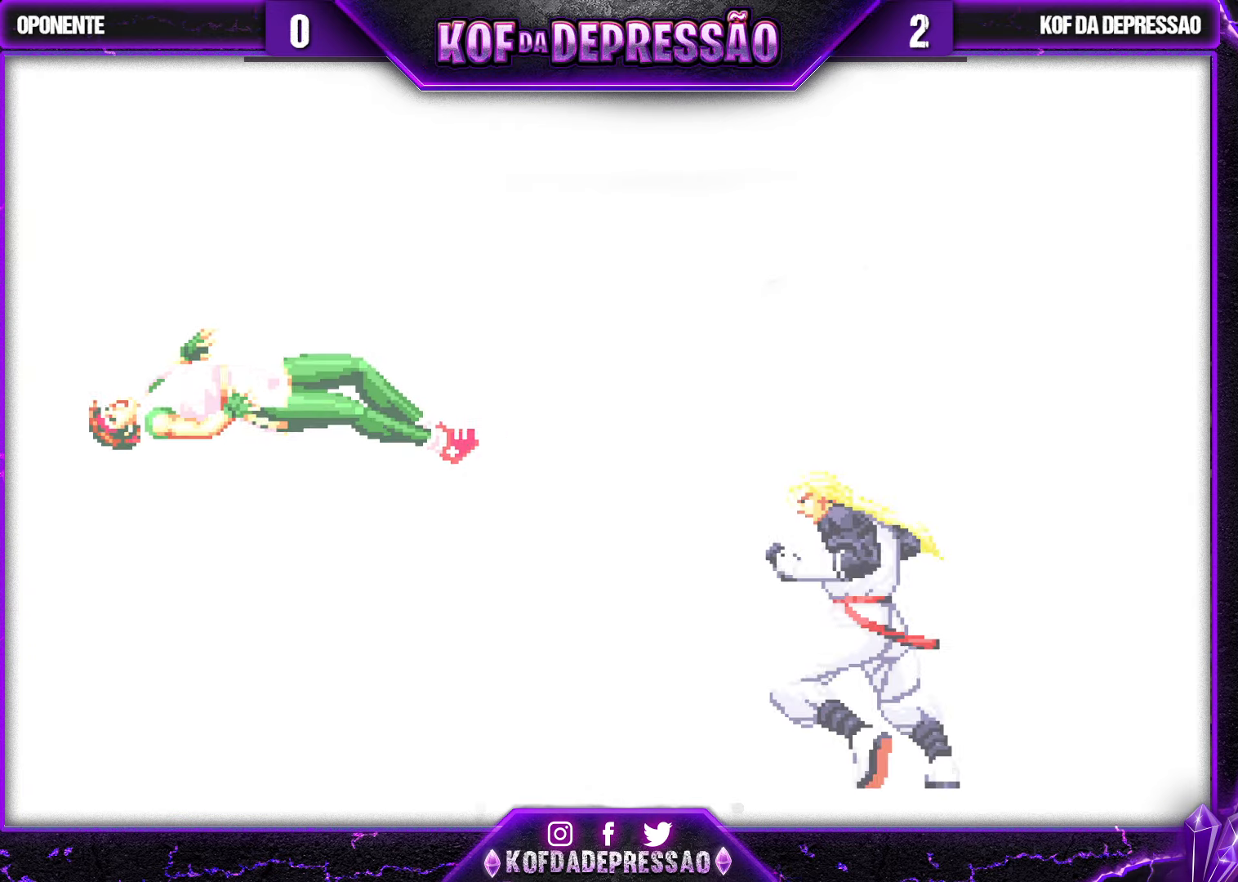
{"buttons": [], "left_stick": "center", "events": []}
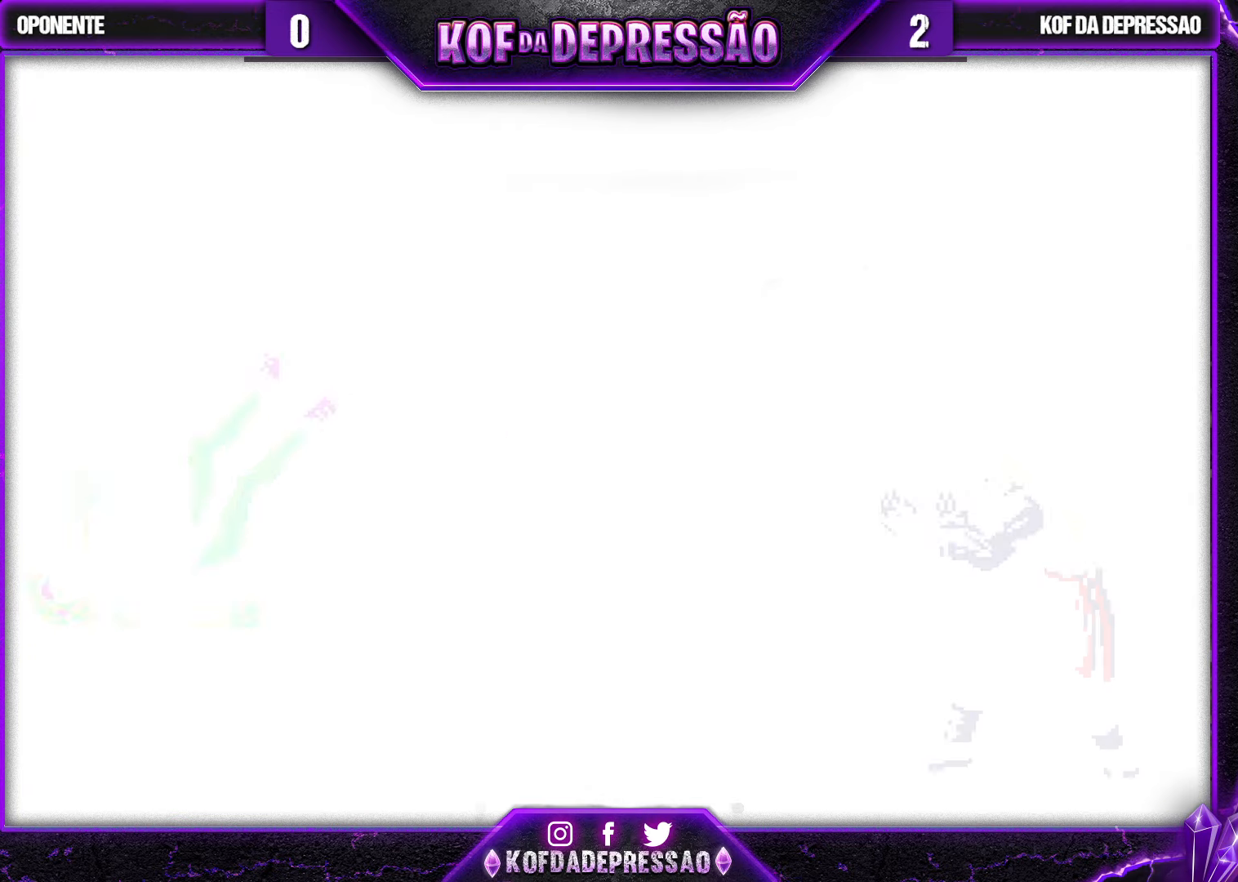
{"buttons": [], "left_stick": "center", "events": []}
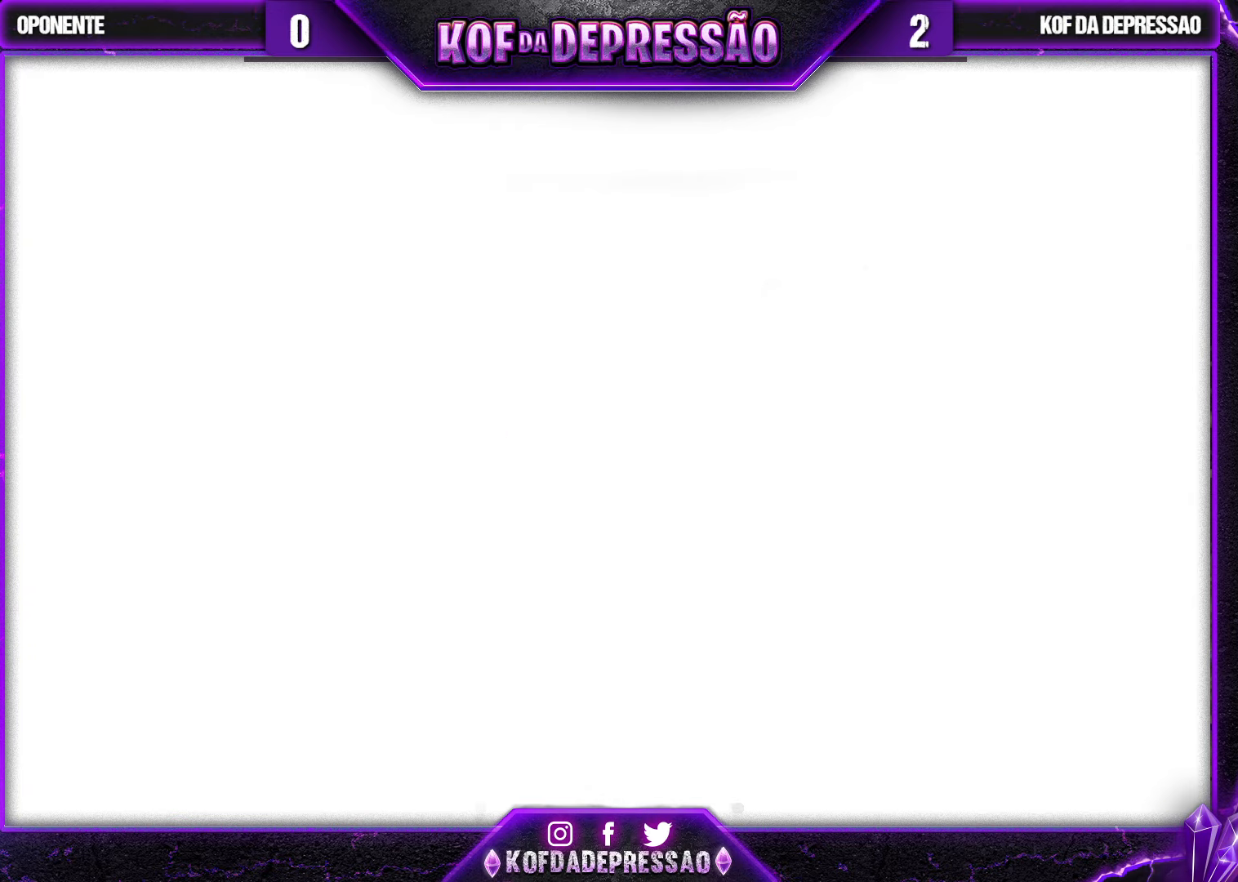
{"buttons": [], "left_stick": "center", "events": []}
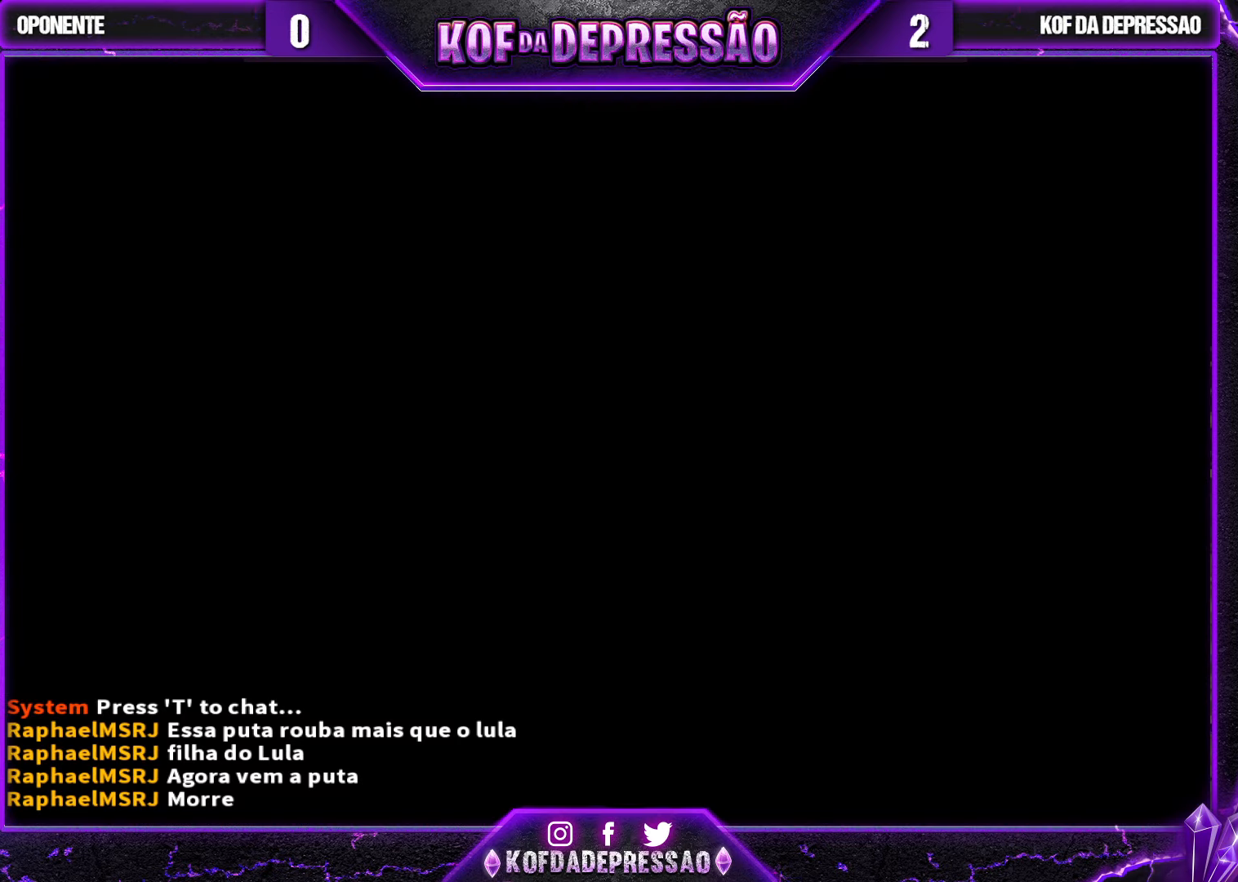
{"buttons": [], "left_stick": "center", "events": []}
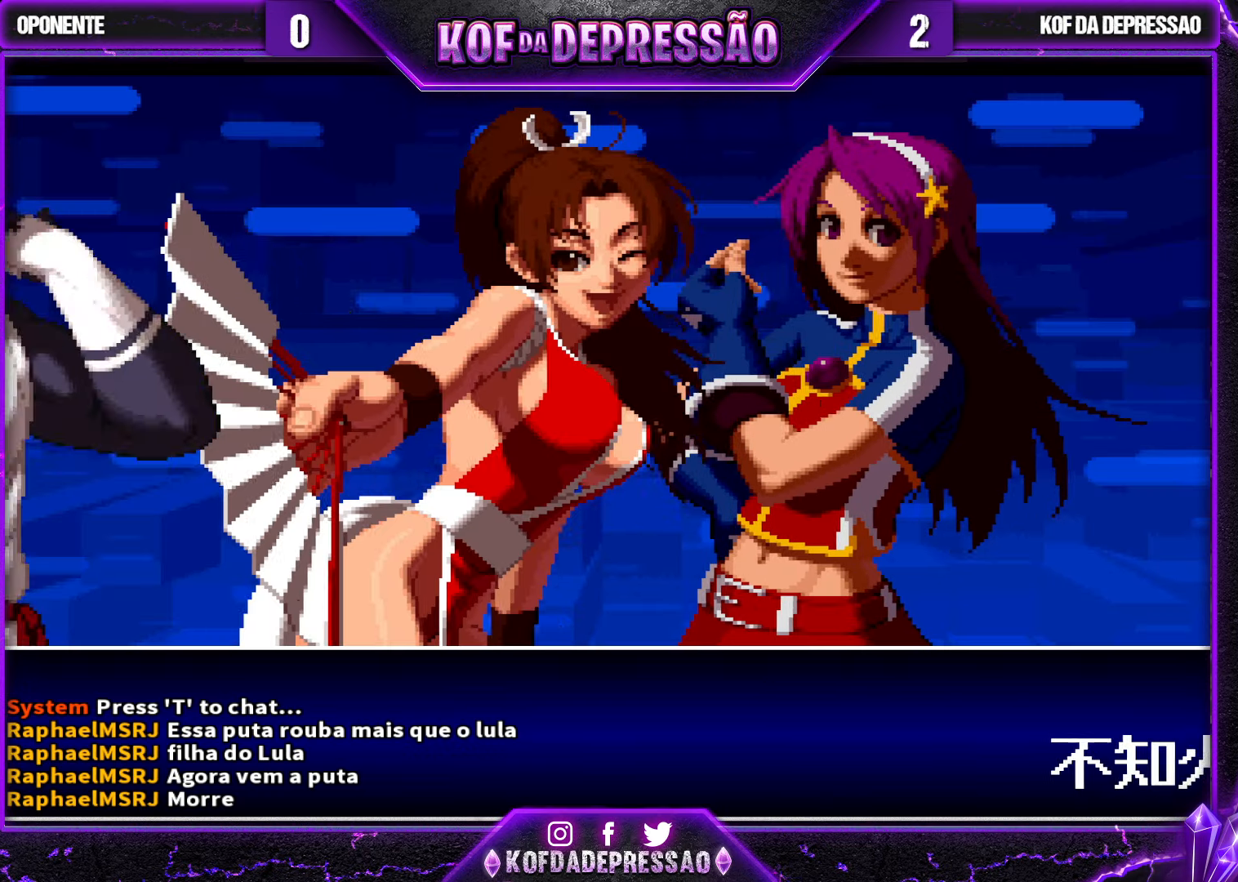
{"buttons": [], "left_stick": "center", "events": []}
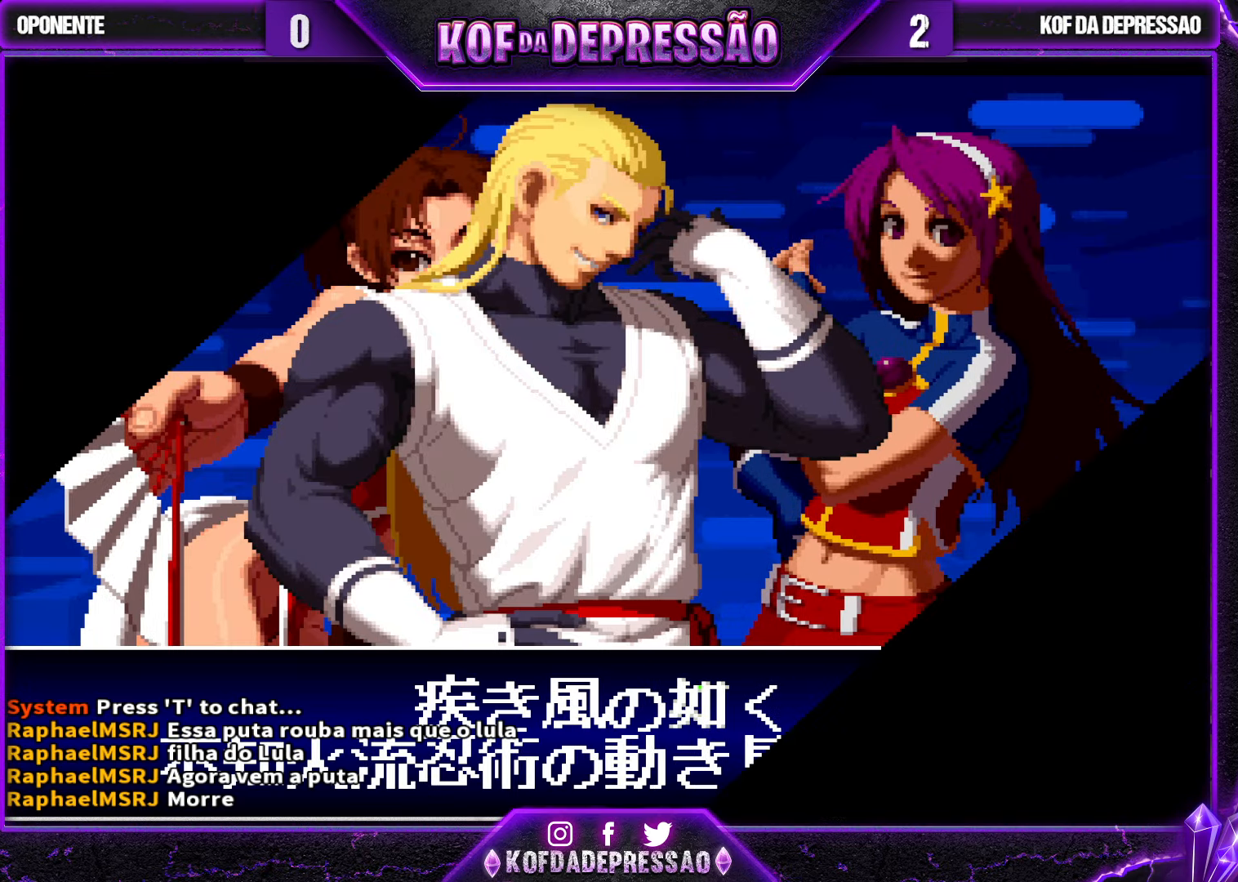
{"buttons": [], "left_stick": "center", "events": [[233, "CIRCLE", "down"], [233, "CROSS", "down"], [250, "CIRCLE", "up"], [250, "CROSS", "up"]]}
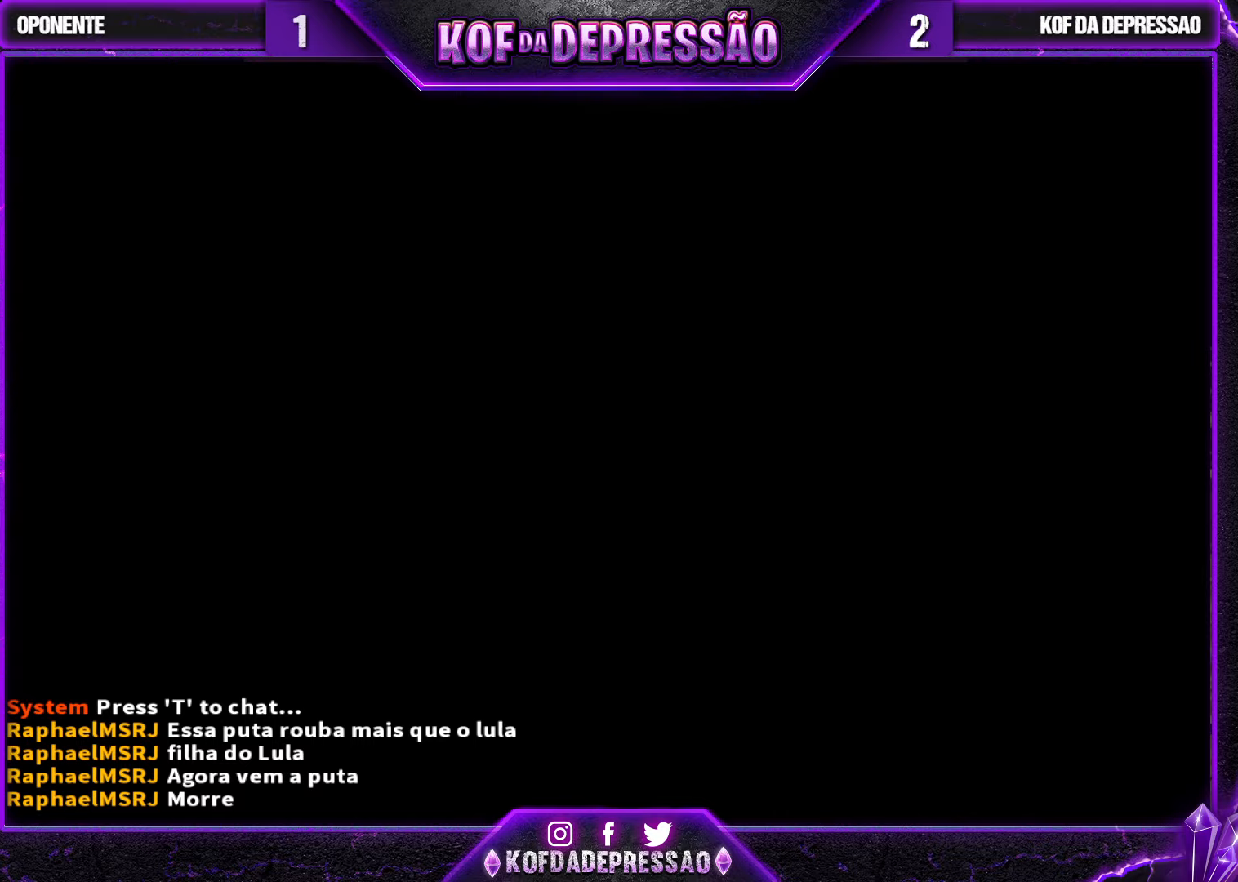
{"buttons": [], "left_stick": "center", "events": [[283, "SELECT", "down"], [500, "SELECT", "up"]]}